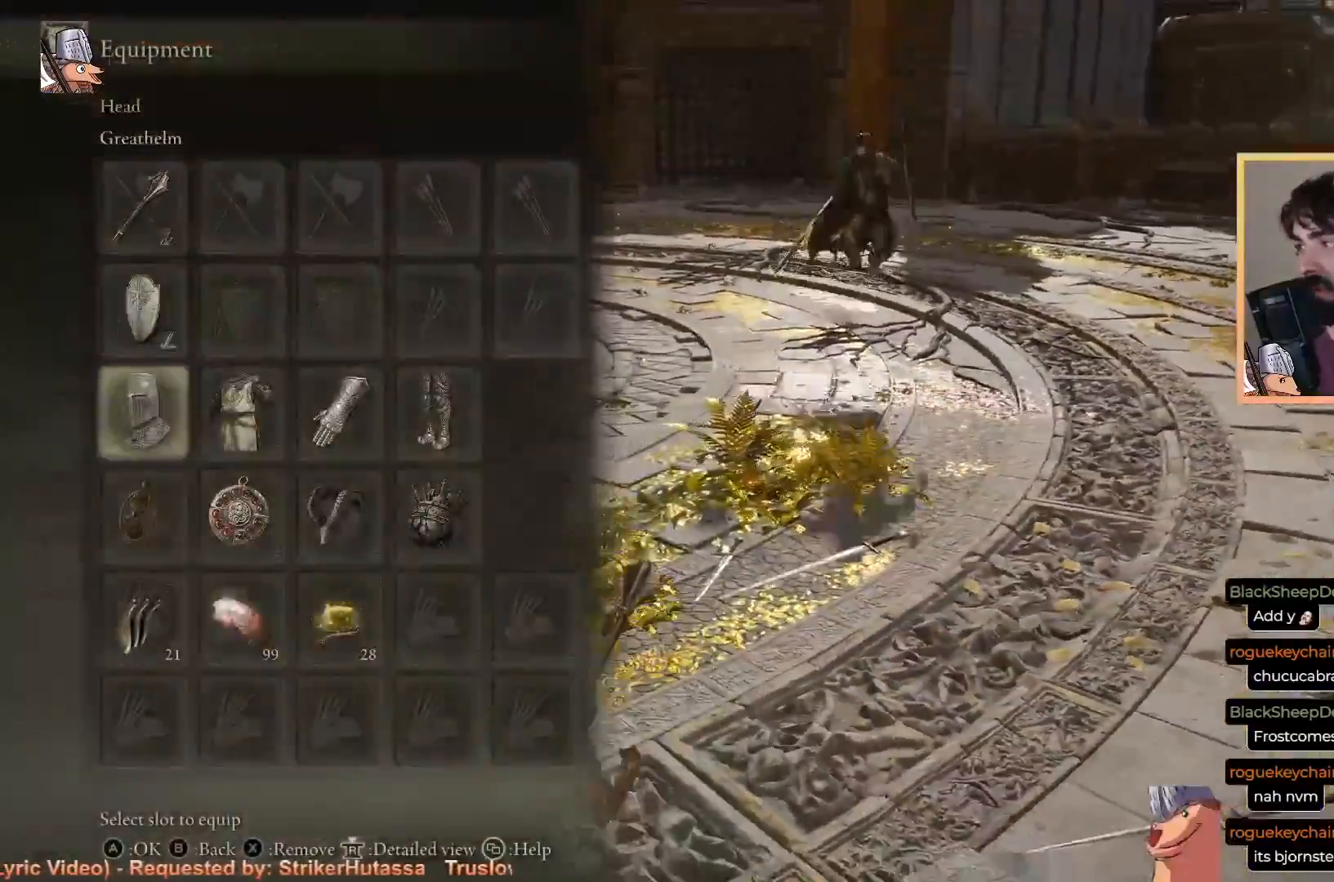
Gameplay with a controller (PlayStation layout); each line is a JSON object with the inputs held at the frame after it. "events" lists button and stick changes between this image and that frame as [ms after this image, input, new state], when the widget could be followed in between.
{"buttons": ["R1", "DPAD_DOWN"], "left_stick": "down-left", "right_stick": "center", "events": [[67, "DPAD_DOWN", "down"], [150, "DPAD_DOWN", "up"], [183, "CROSS", "down"], [283, "CROSS", "up"], [300, "DPAD_DOWN", "down"], [333, "CROSS", "down"], [383, "DPAD_DOWN", "up"], [417, "CROSS", "up"], [433, "R1", "down"], [467, "DPAD_DOWN", "down"]]}
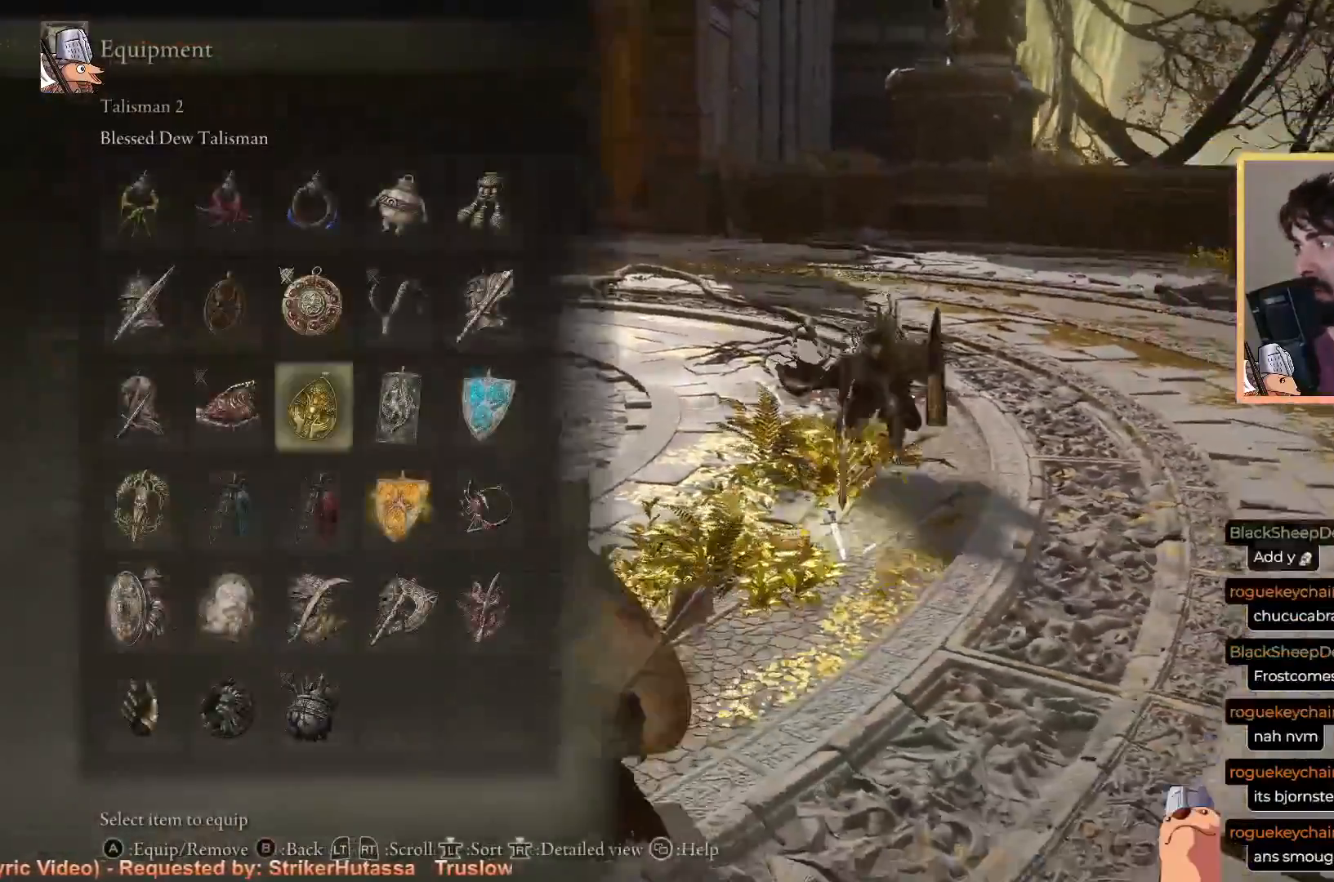
{"buttons": ["CIRCLE"], "left_stick": "down-left", "right_stick": "center", "events": [[50, "CROSS", "down"], [50, "DPAD_DOWN", "up"], [67, "R1", "up"], [183, "CROSS", "up"], [283, "TOUCHPAD", "down"], [333, "TOUCHPAD", "up"], [500, "CIRCLE", "down"]]}
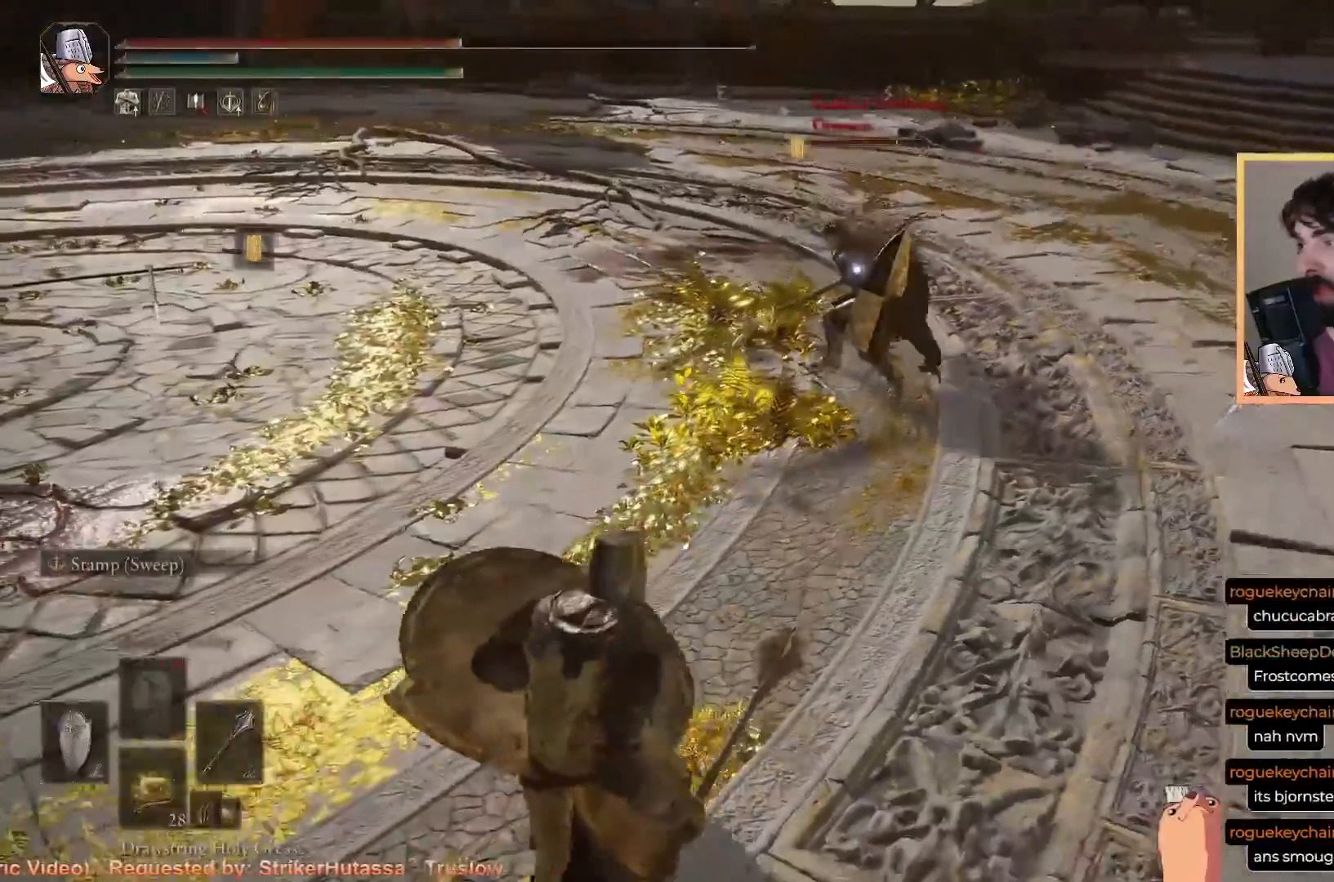
{"buttons": ["CIRCLE"], "left_stick": "up-left", "right_stick": "center", "events": [[117, "CIRCLE", "up"], [167, "CIRCLE", "down"], [333, "left_stick", "left"], [483, "left_stick", "up-left"]]}
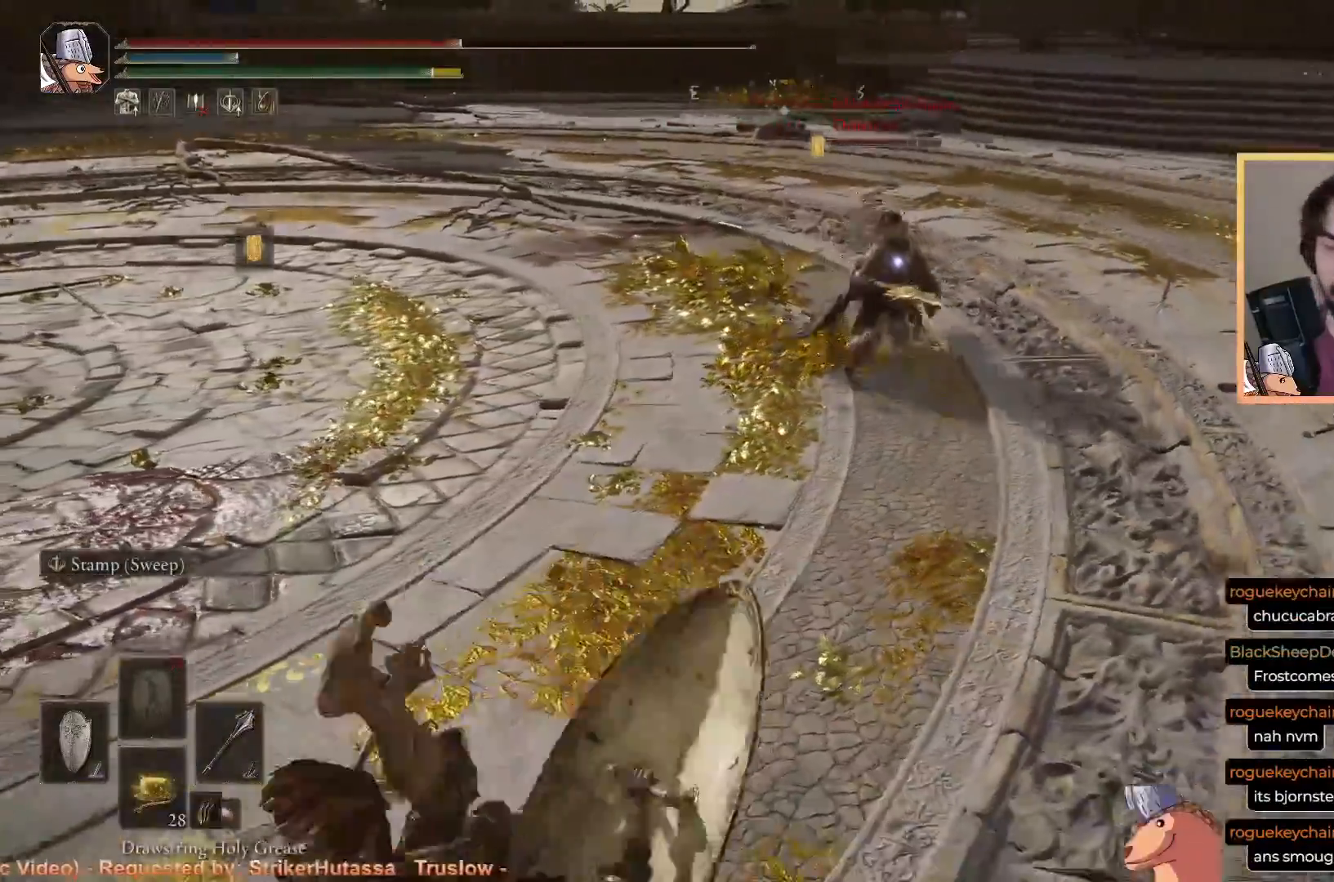
{"buttons": ["CIRCLE"], "left_stick": "up", "right_stick": "center", "events": [[200, "left_stick", "up"]]}
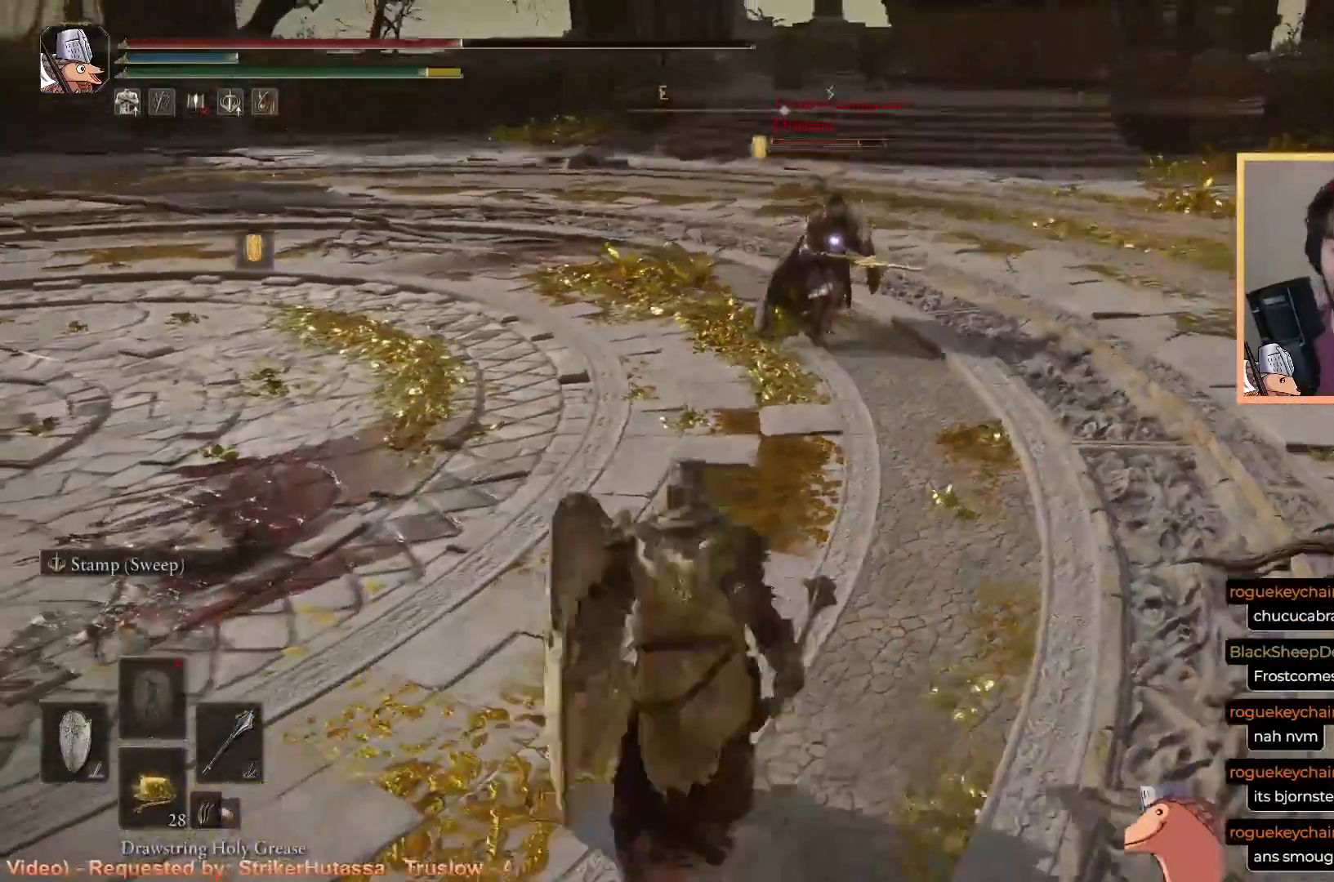
{"buttons": ["CIRCLE"], "left_stick": "up", "right_stick": "center", "events": [[217, "CROSS", "down"], [433, "CROSS", "up"]]}
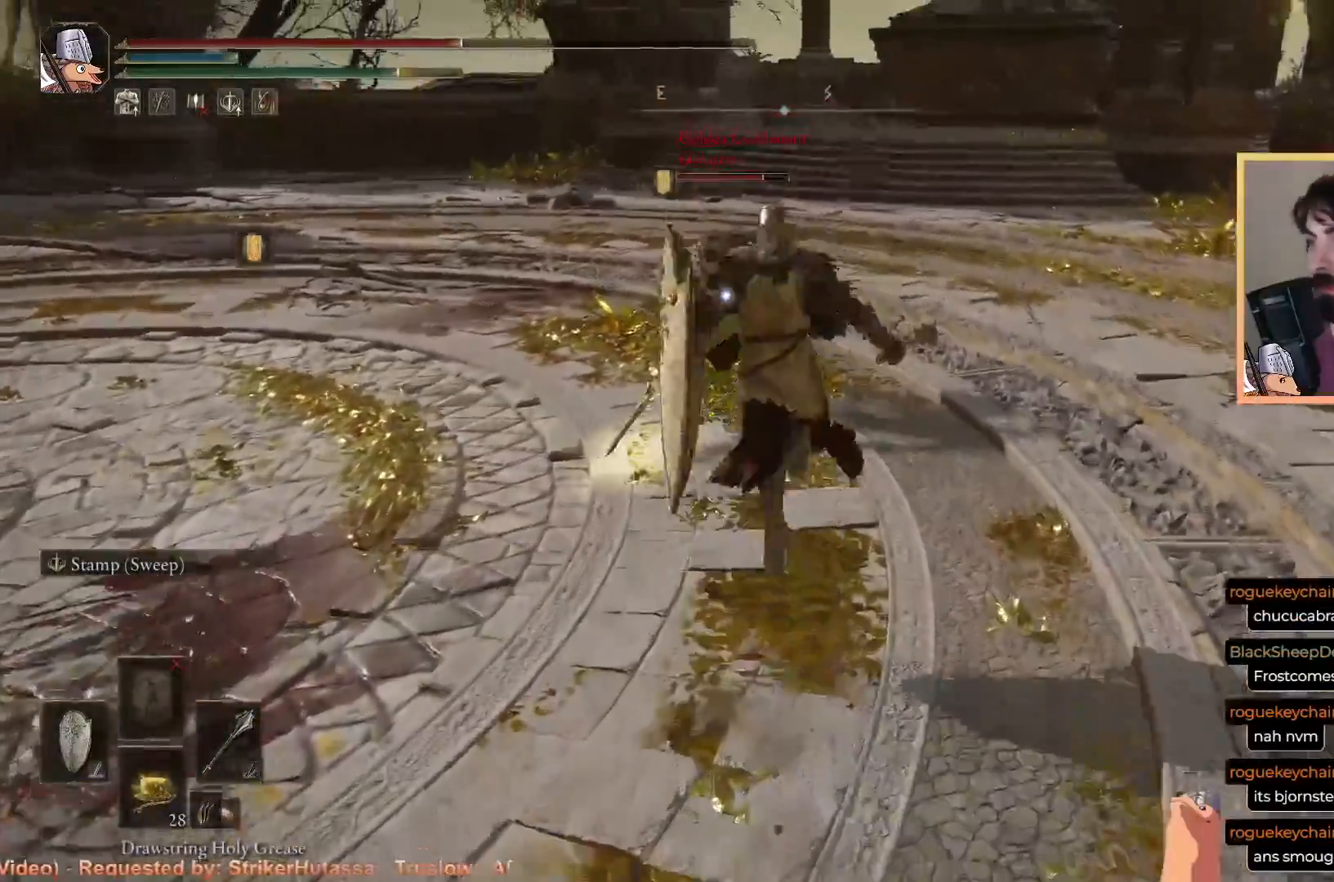
{"buttons": ["CIRCLE"], "left_stick": "up", "right_stick": "center", "events": []}
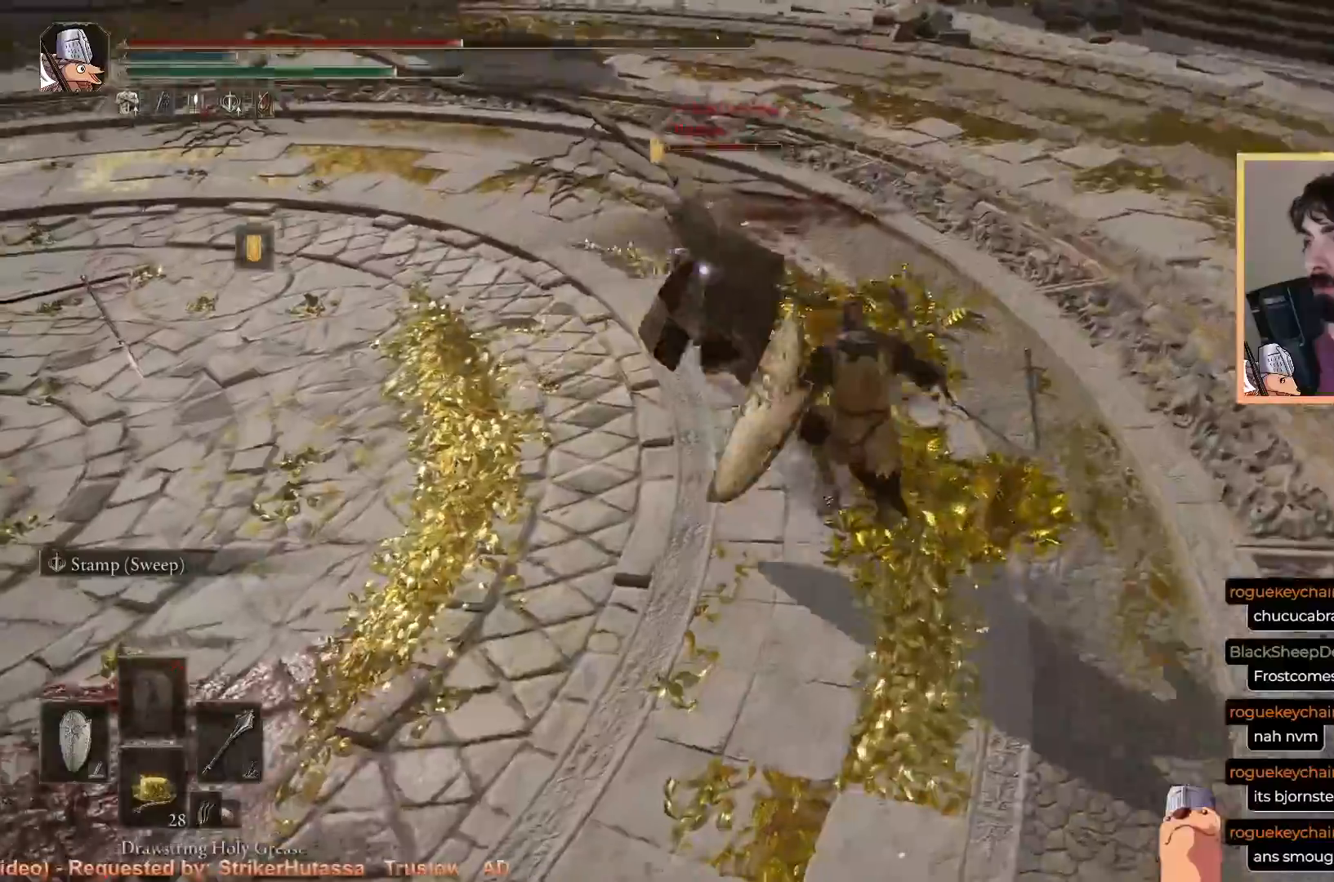
{"buttons": ["CIRCLE"], "left_stick": "up", "right_stick": "center", "events": [[33, "R1", "down"], [183, "R1", "up"]]}
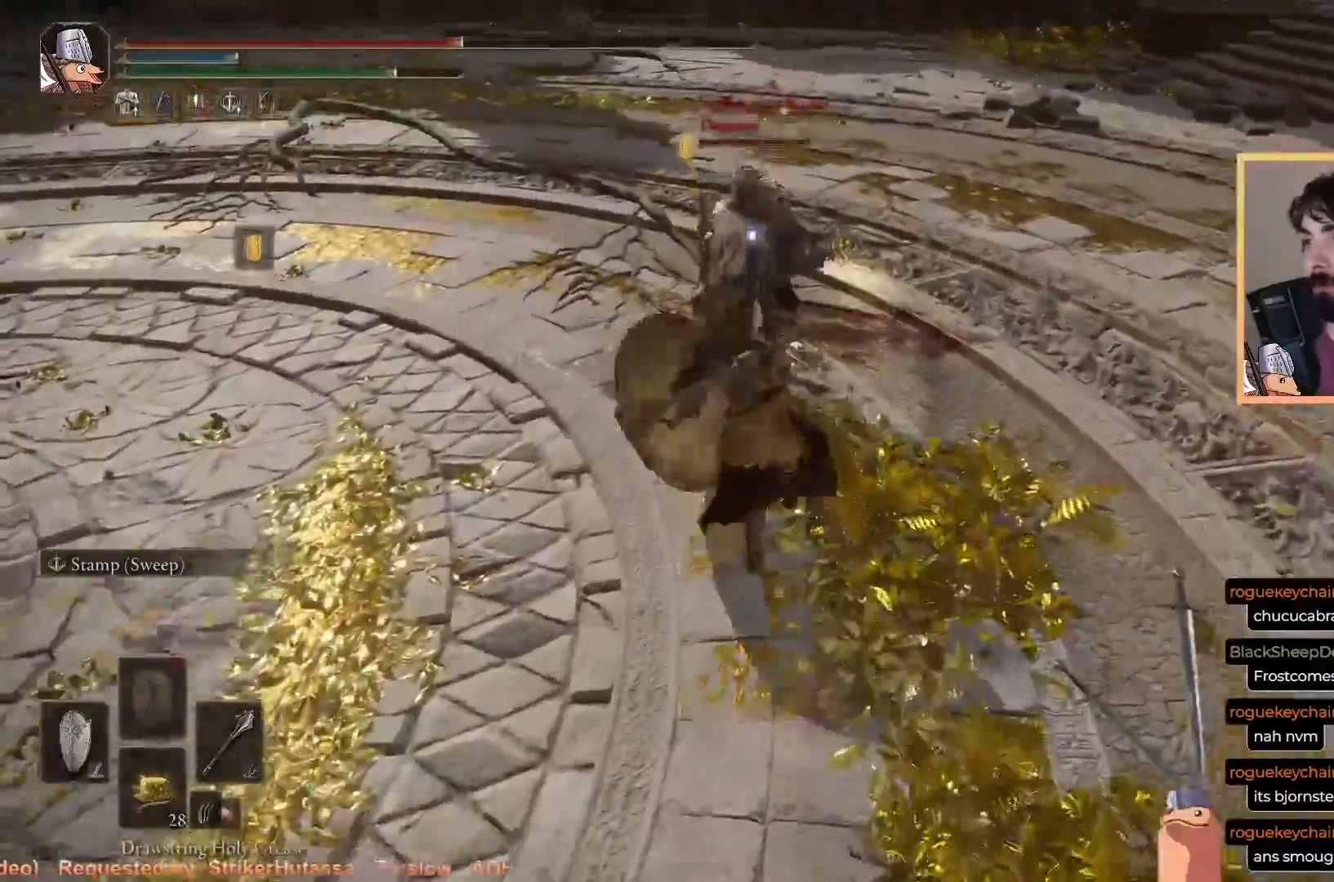
{"buttons": ["L1"], "left_stick": "up", "right_stick": "center", "events": [[333, "CIRCLE", "up"], [500, "L1", "down"]]}
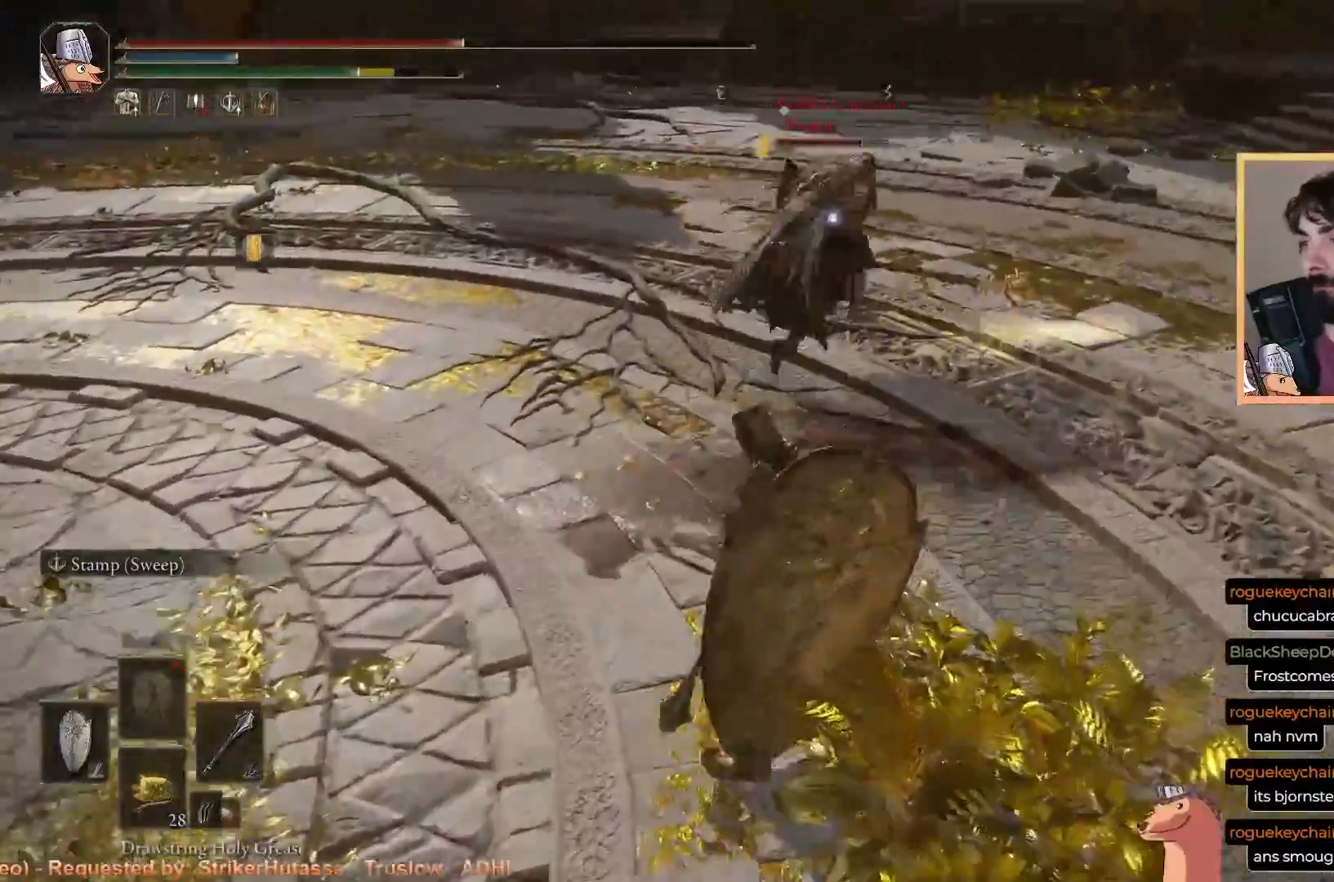
{"buttons": ["L1"], "left_stick": "up", "right_stick": "center", "events": []}
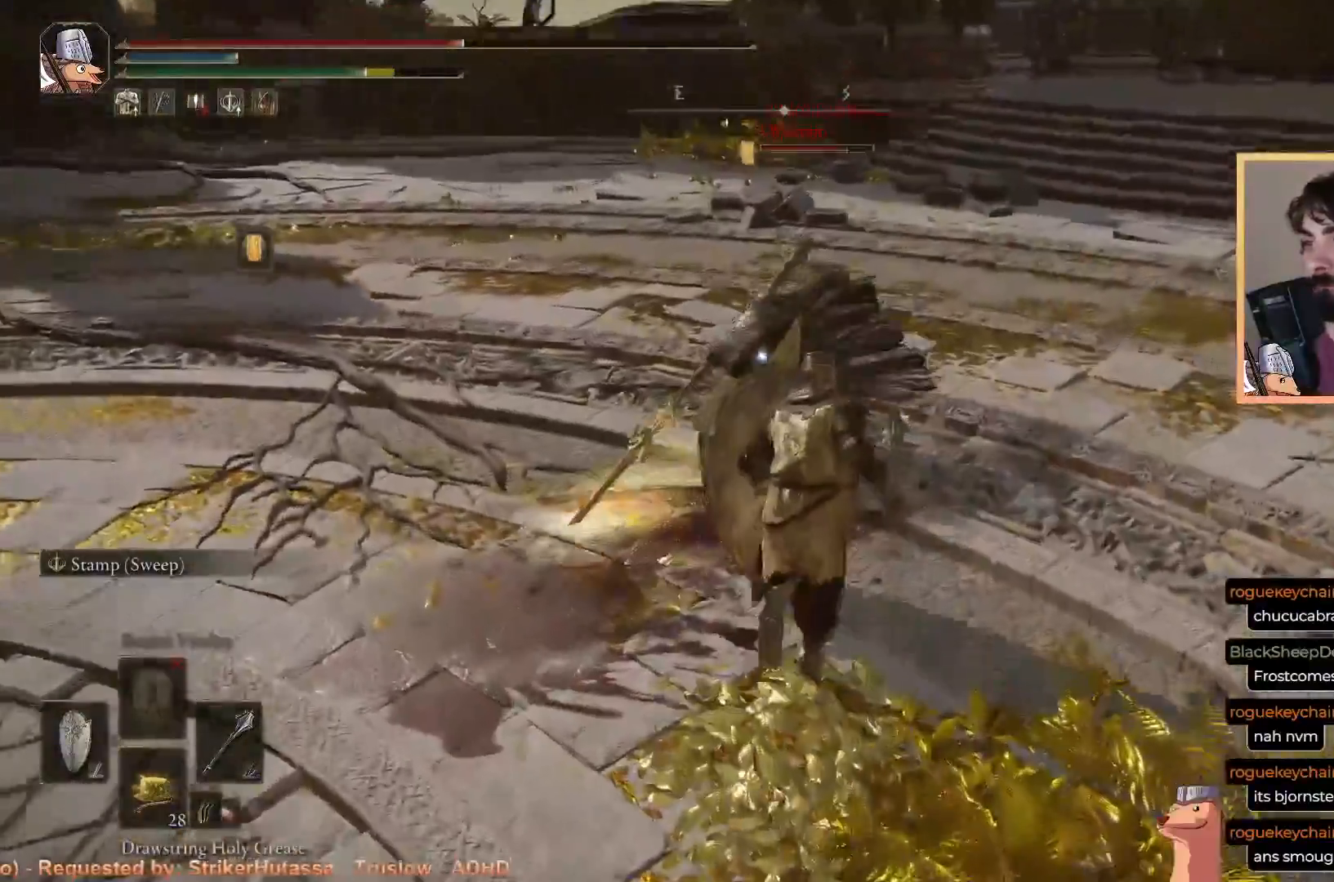
{"buttons": ["L1", "R2"], "left_stick": "up", "right_stick": "center", "events": [[483, "R2", "down"]]}
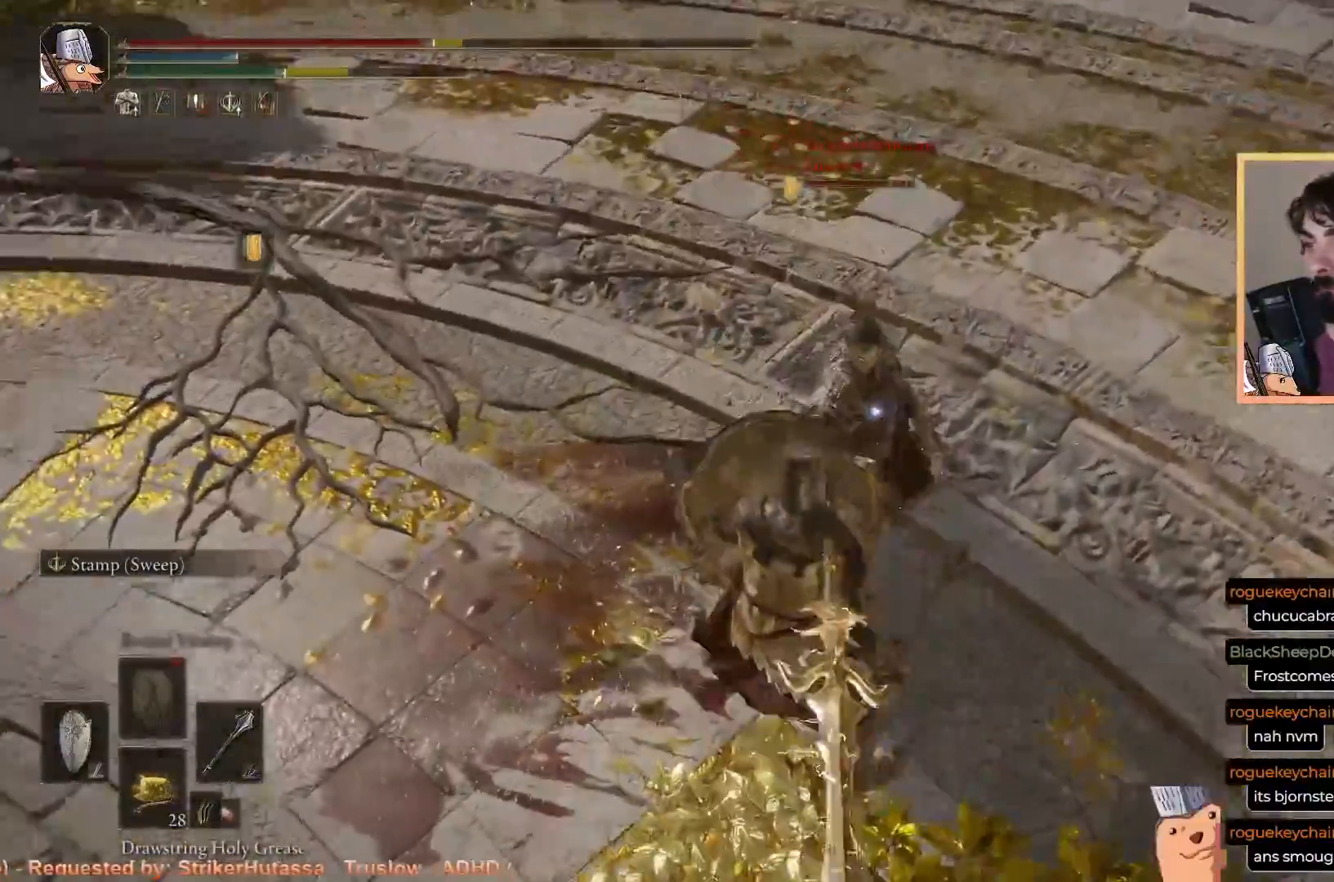
{"buttons": ["L1"], "left_stick": "up-left", "right_stick": "center", "events": [[117, "R2", "up"], [300, "left_stick", "up-left"]]}
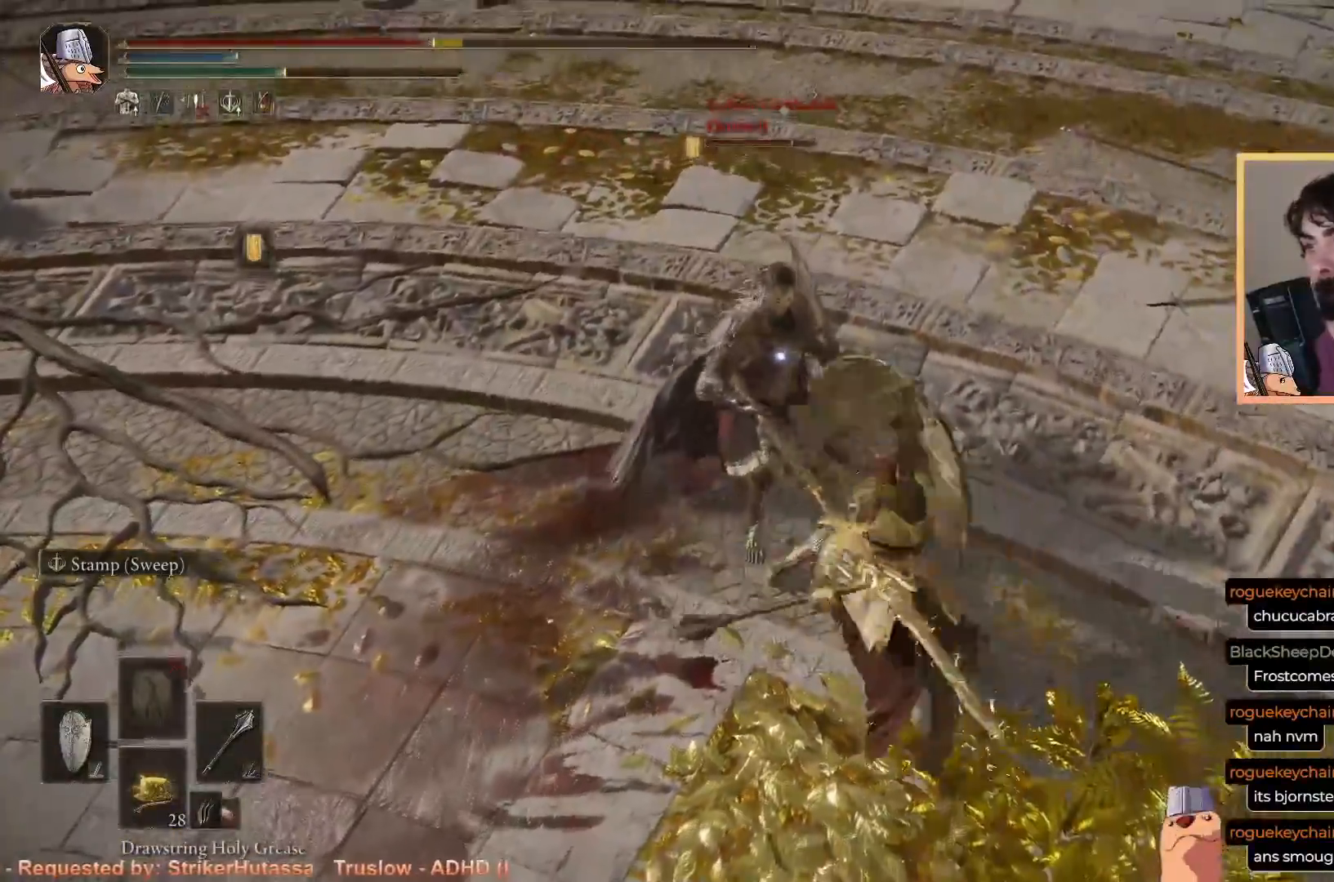
{"buttons": [], "left_stick": "up-left", "right_stick": "center", "events": [[283, "L1", "up"]]}
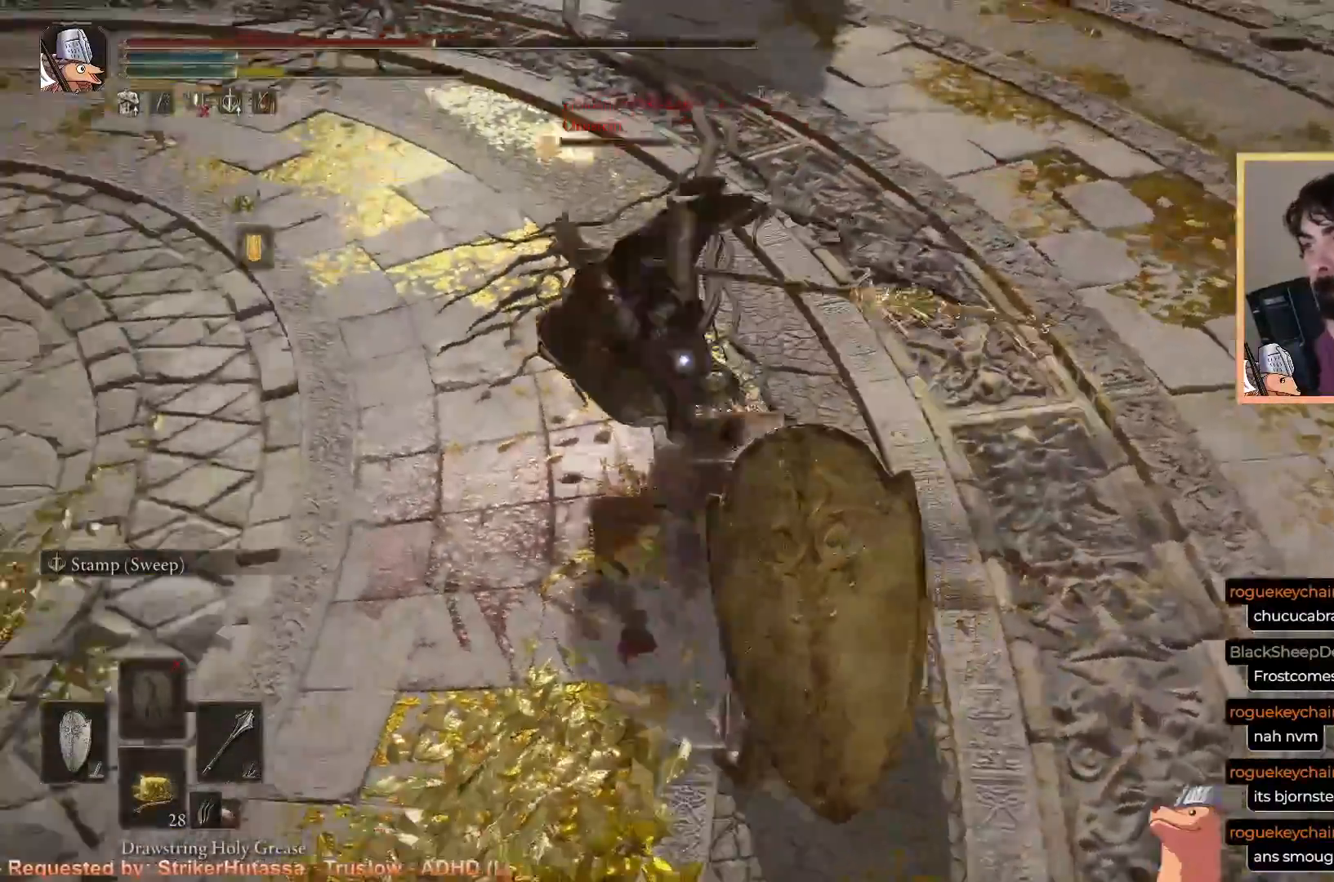
{"buttons": [], "left_stick": "up-right", "right_stick": "center", "events": [[150, "left_stick", "up"], [250, "L1", "down"], [267, "left_stick", "up-right"], [450, "L1", "up"]]}
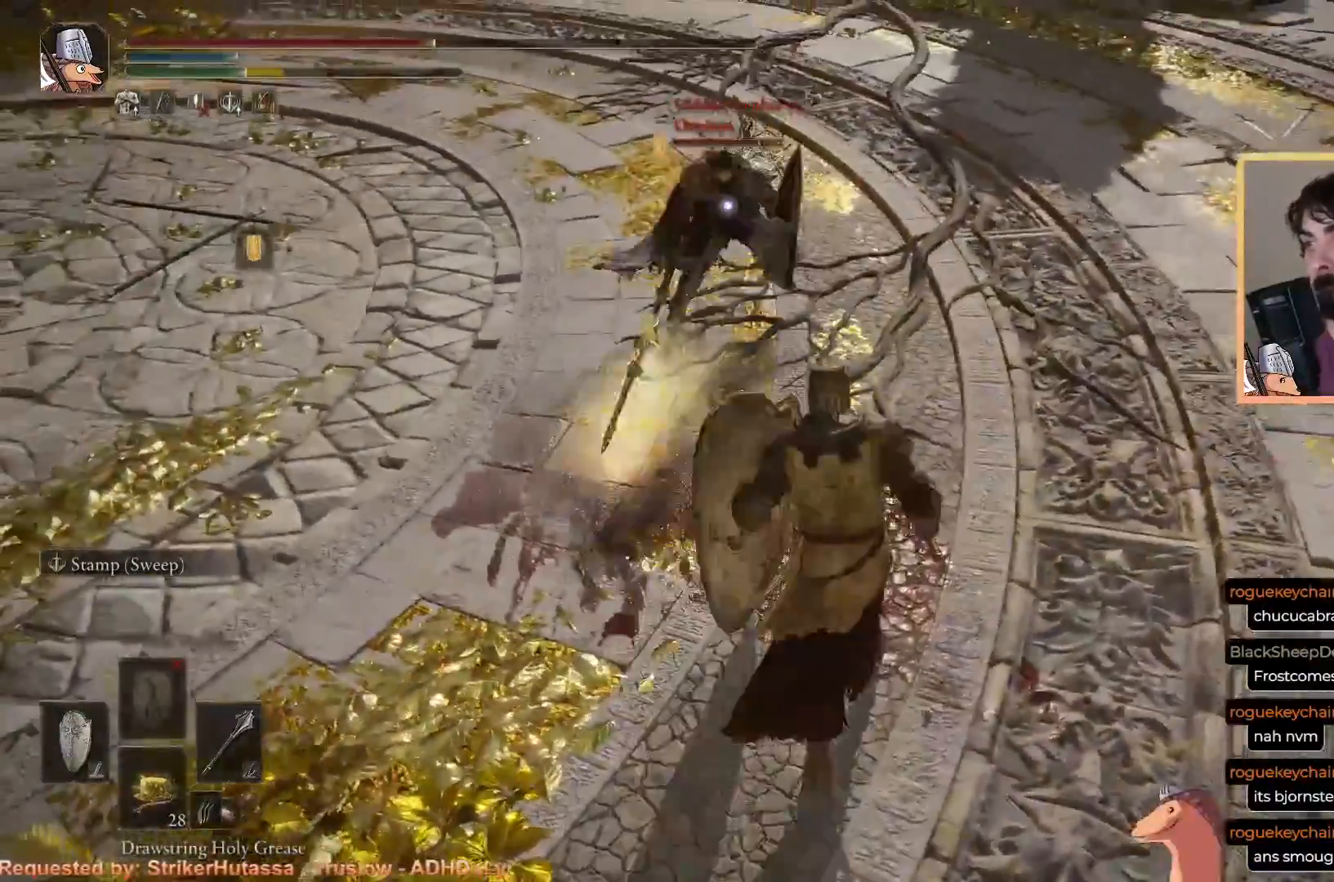
{"buttons": ["CIRCLE"], "left_stick": "down-right", "right_stick": "center", "events": [[83, "left_stick", "right"], [183, "CIRCLE", "down"], [217, "left_stick", "down-right"], [317, "CIRCLE", "up"], [367, "CIRCLE", "down"]]}
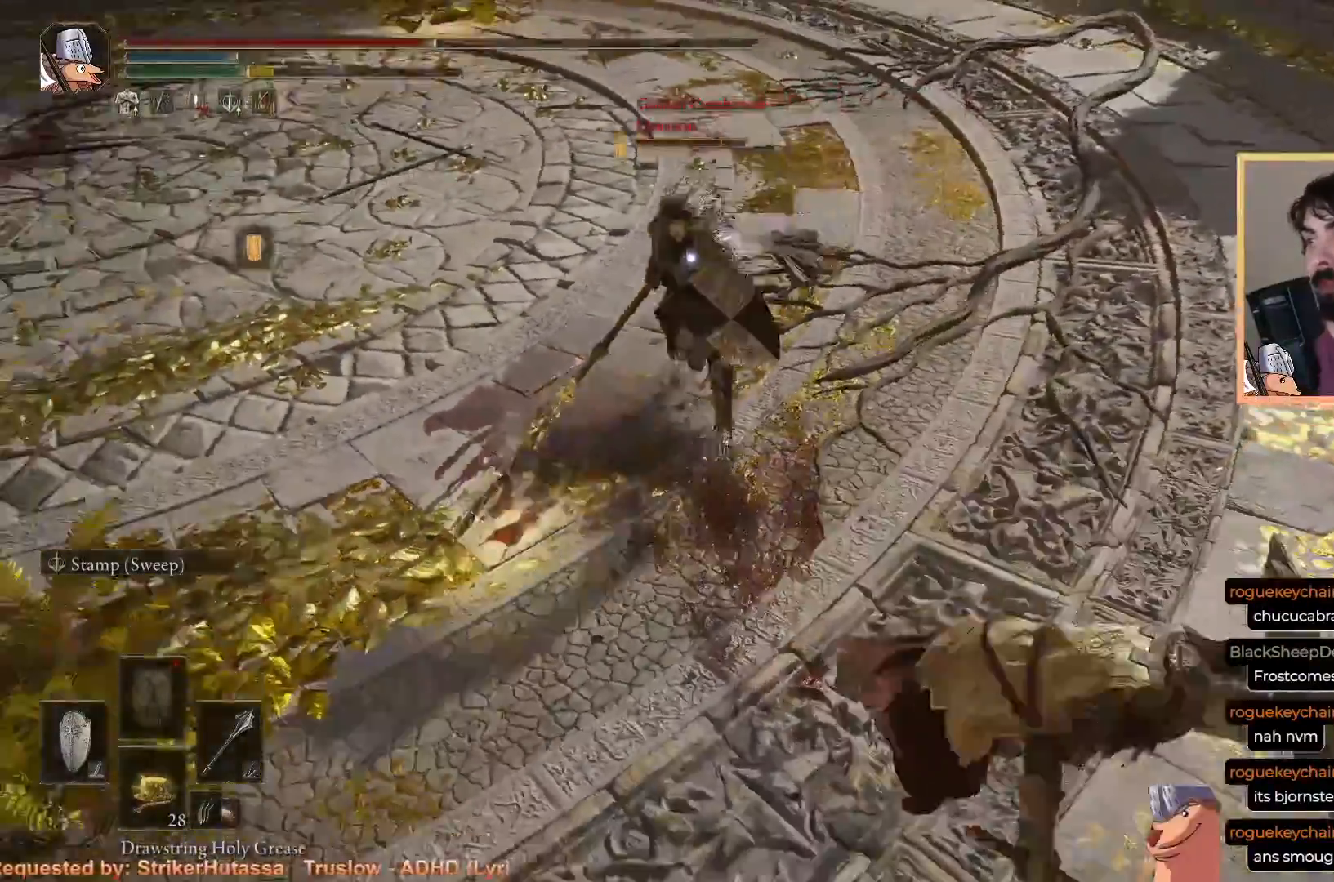
{"buttons": ["CIRCLE"], "left_stick": "up-left", "right_stick": "center", "events": [[333, "left_stick", "center"], [500, "left_stick", "up-left"]]}
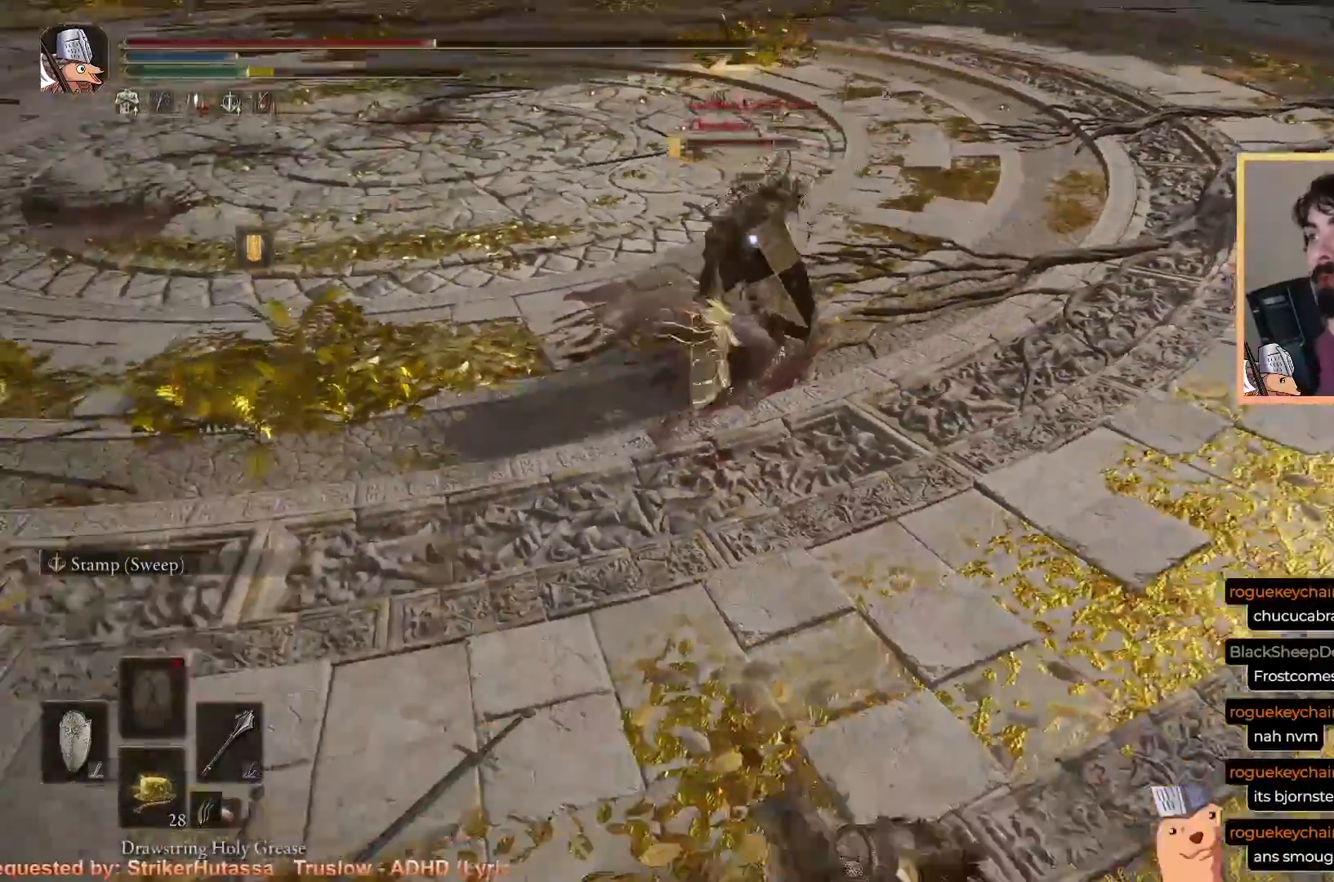
{"buttons": ["CROSS", "CIRCLE"], "left_stick": "up", "right_stick": "center", "events": [[100, "left_stick", "up"], [350, "CROSS", "down"]]}
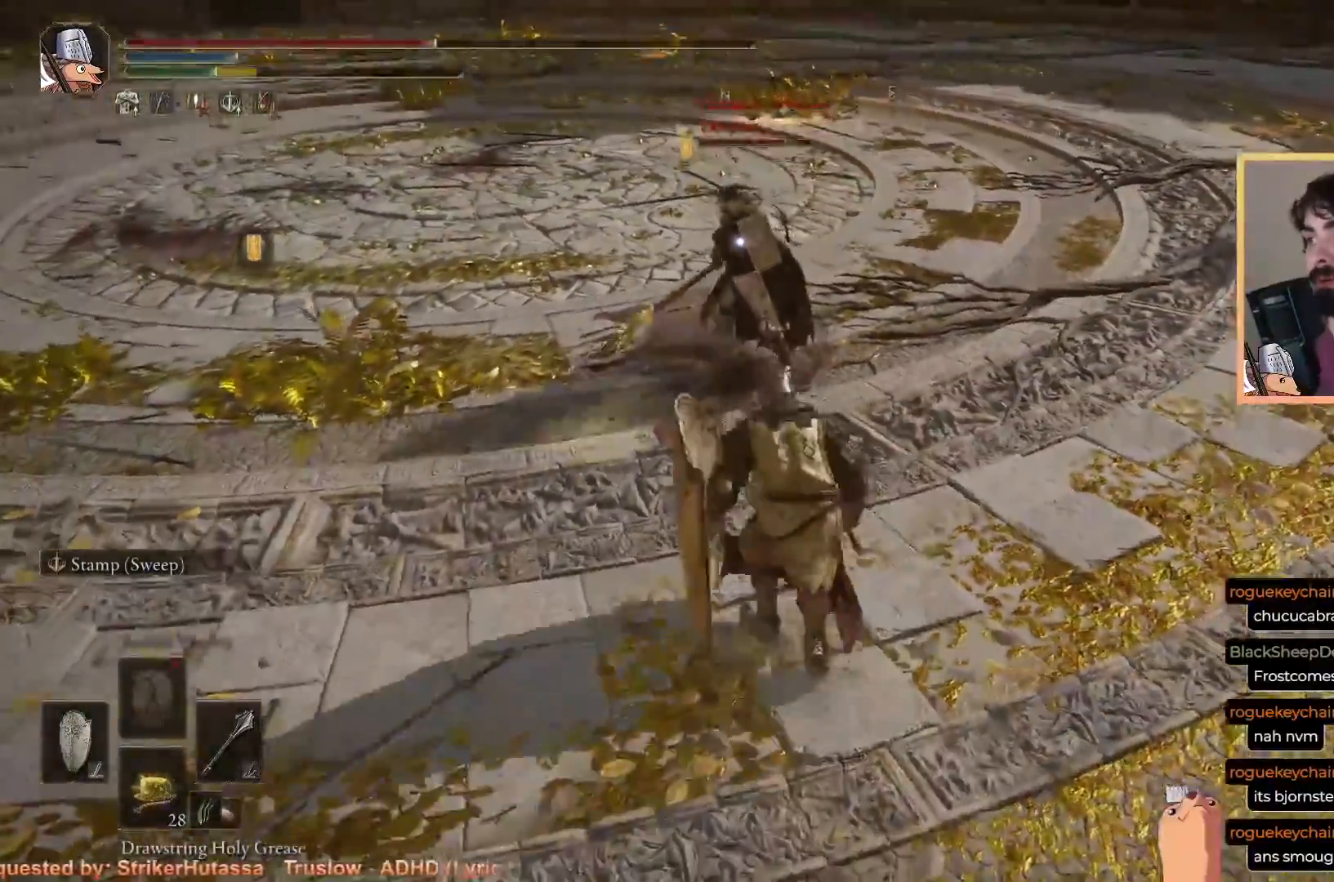
{"buttons": ["CIRCLE"], "left_stick": "up", "right_stick": "center"}
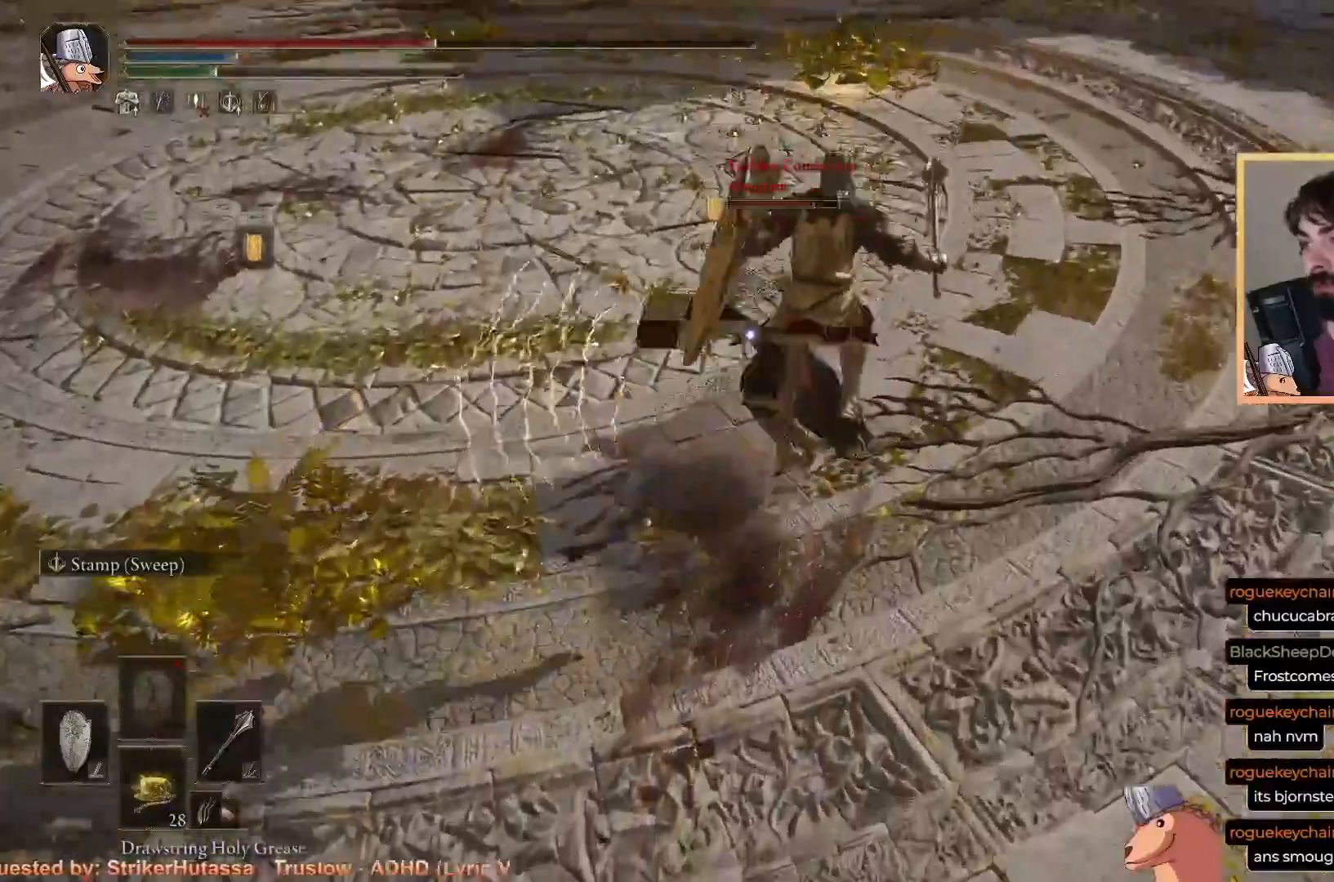
{"buttons": ["CIRCLE"], "left_stick": "up", "right_stick": "center", "events": [[183, "R1", "down"], [333, "R1", "up"]]}
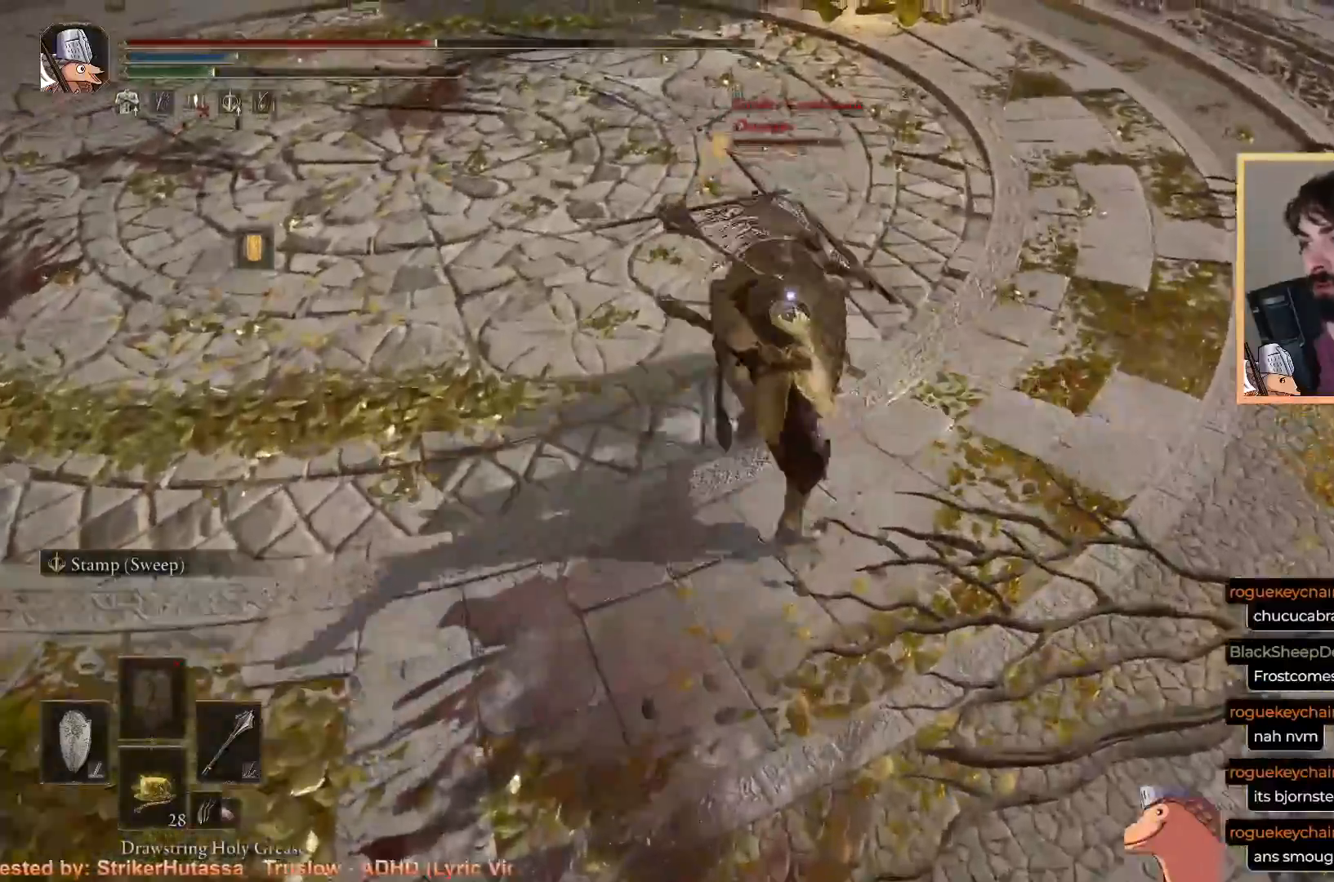
{"buttons": ["CIRCLE"], "left_stick": "up", "right_stick": "center", "events": []}
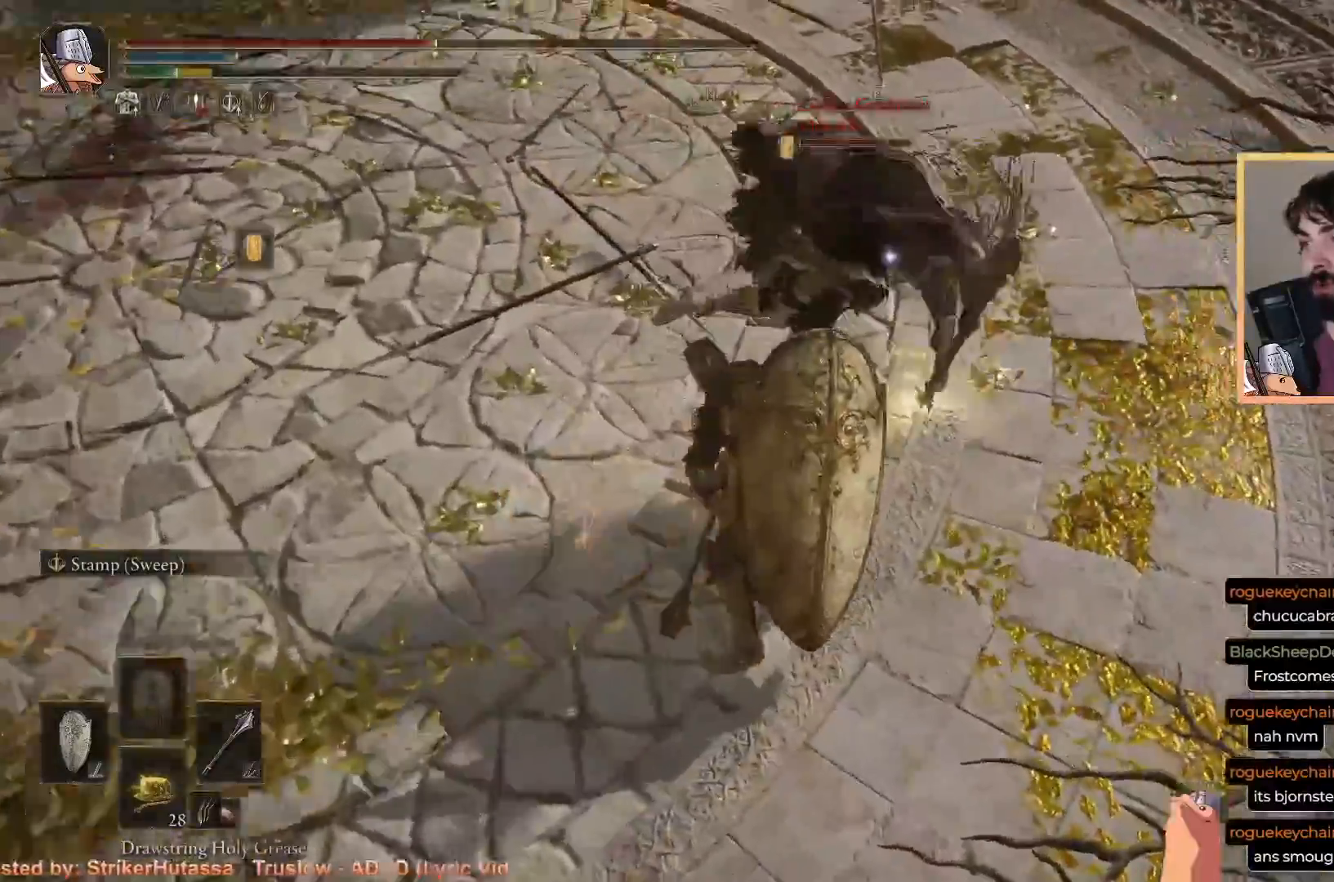
{"buttons": ["CIRCLE"], "left_stick": "down", "right_stick": "center", "events": [[250, "left_stick", "down-left"], [350, "left_stick", "down"]]}
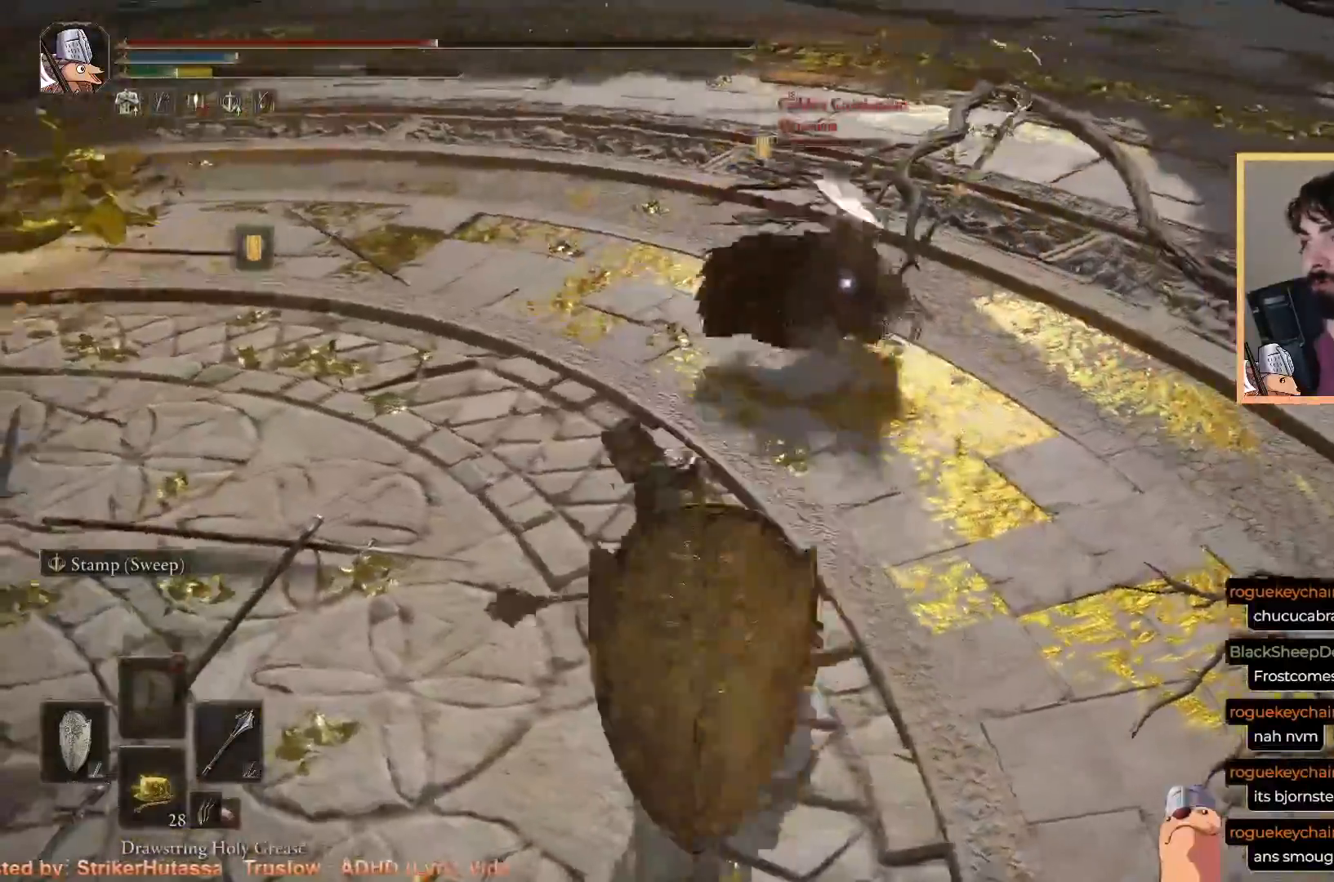
{"buttons": [], "left_stick": "down-left", "right_stick": "center", "events": [[333, "CIRCLE", "up"], [383, "left_stick", "down-left"]]}
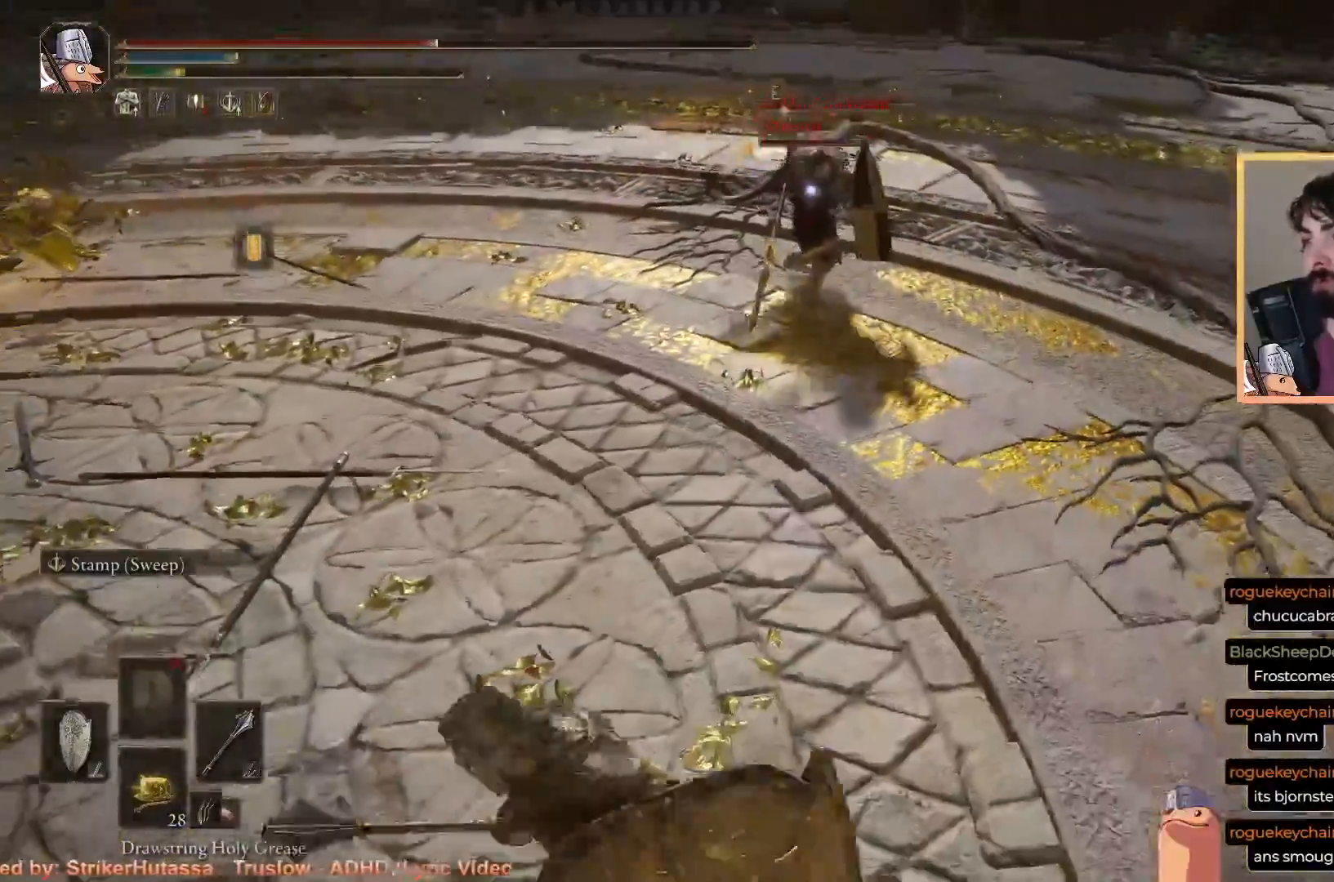
{"buttons": ["CIRCLE"], "left_stick": "up-left", "right_stick": "center", "events": [[233, "left_stick", "up-left"], [417, "CIRCLE", "down"], [417, "CROSS", "down"], [483, "CROSS", "up"]]}
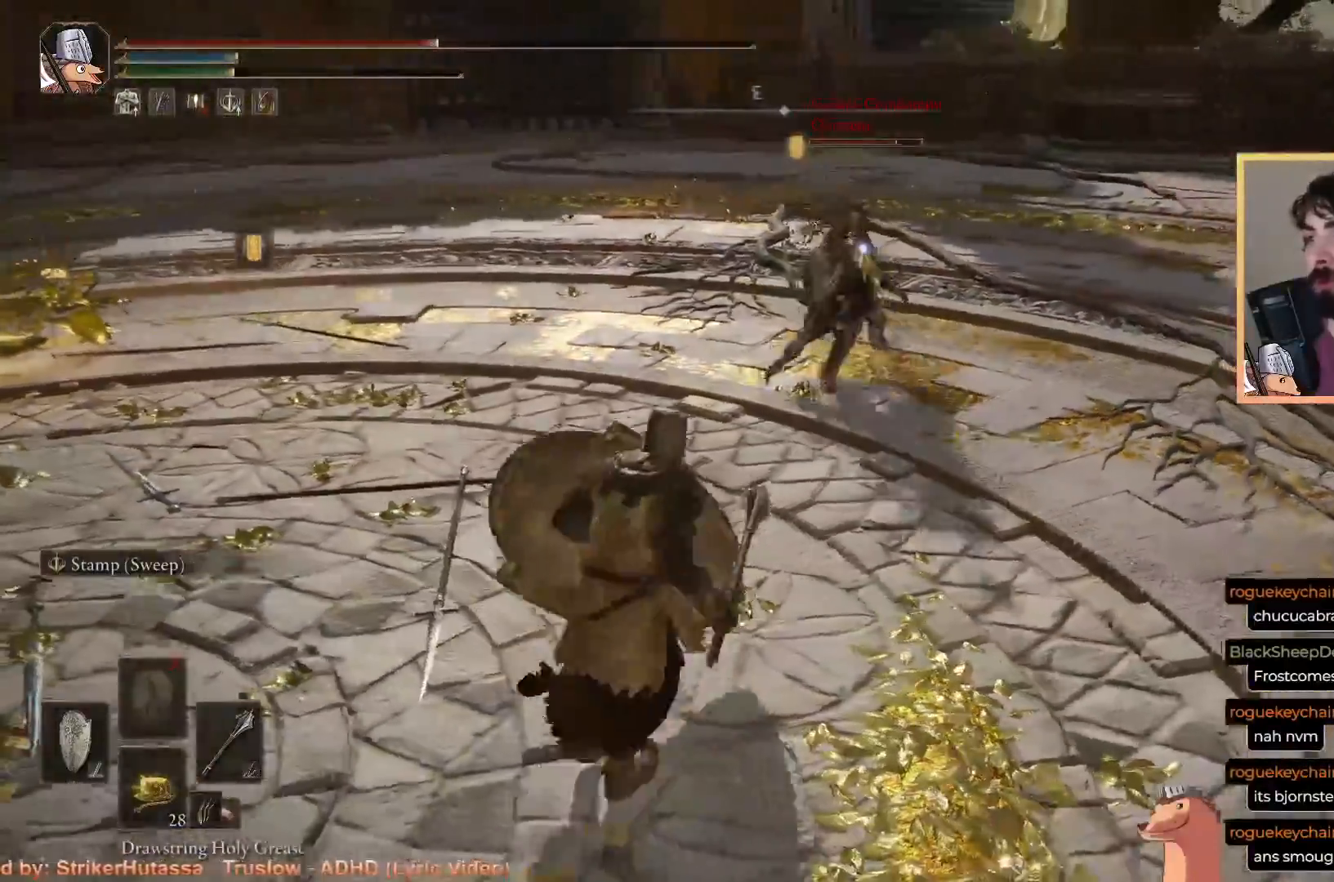
{"buttons": ["CROSS", "CIRCLE"], "left_stick": "up", "right_stick": "center", "events": [[133, "left_stick", "up"], [417, "CROSS", "down"]]}
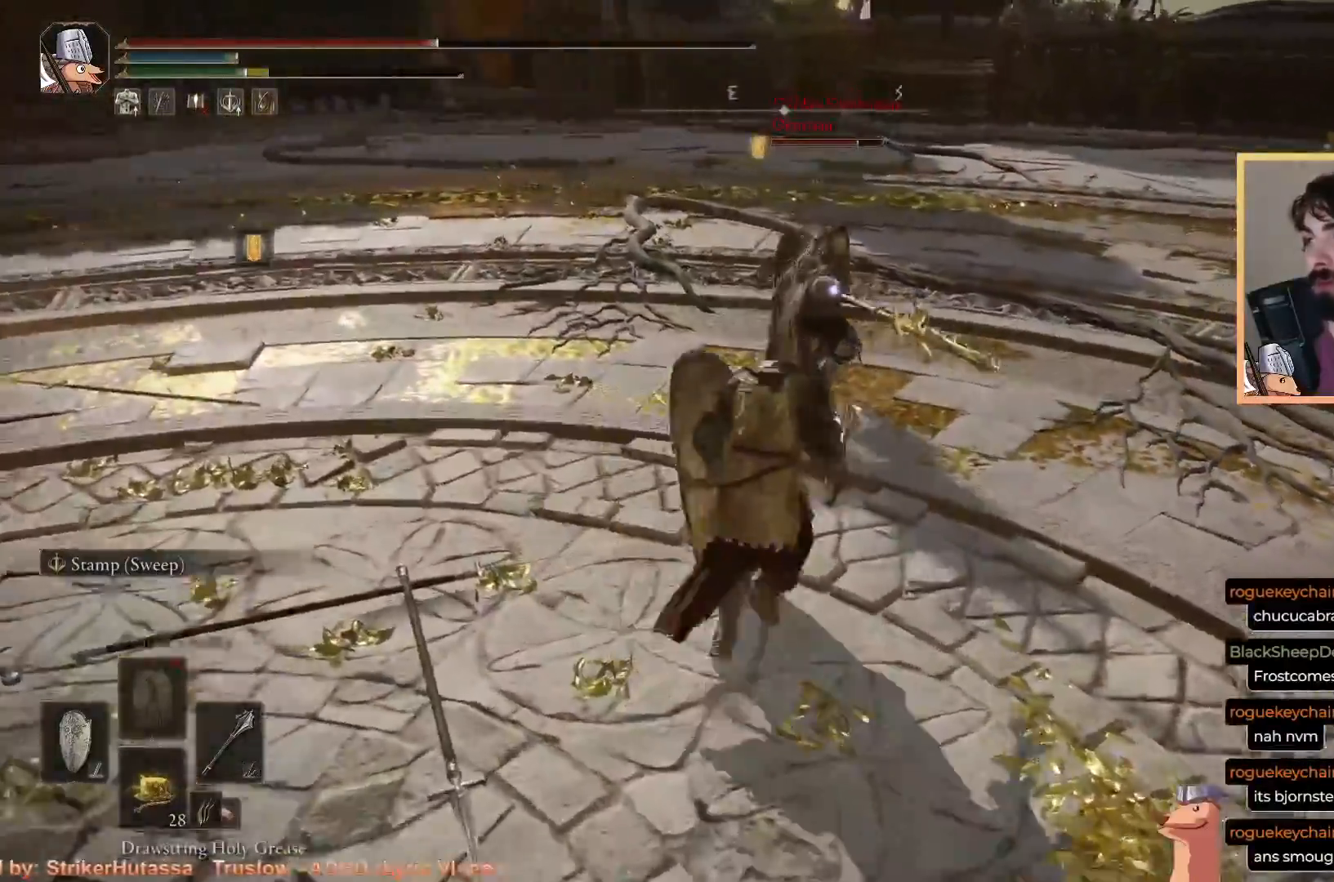
{"buttons": ["CIRCLE"], "left_stick": "up-left", "right_stick": "center", "events": [[117, "CROSS", "up"], [483, "left_stick", "up-left"]]}
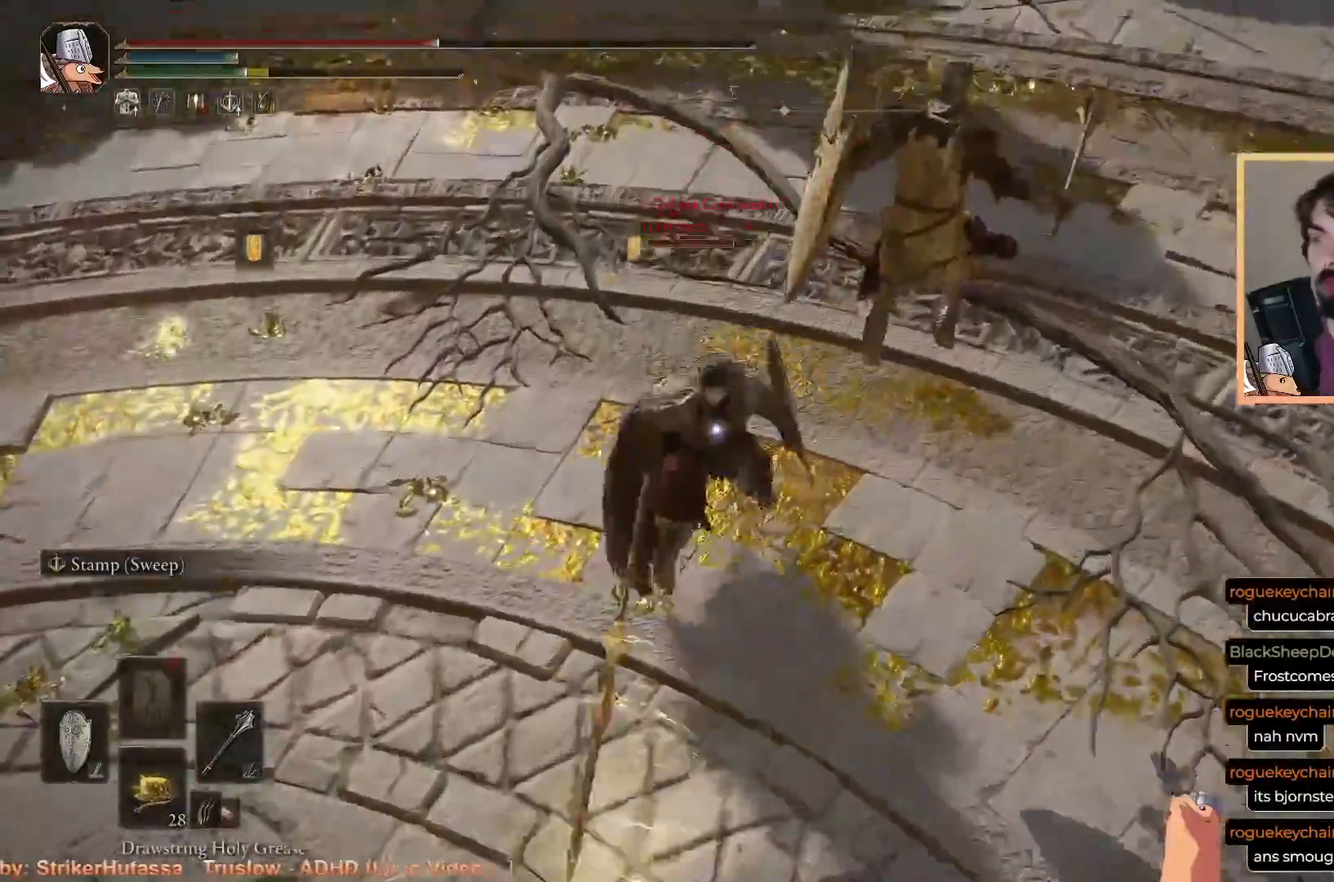
{"buttons": ["CIRCLE"], "left_stick": "down-right", "right_stick": "center"}
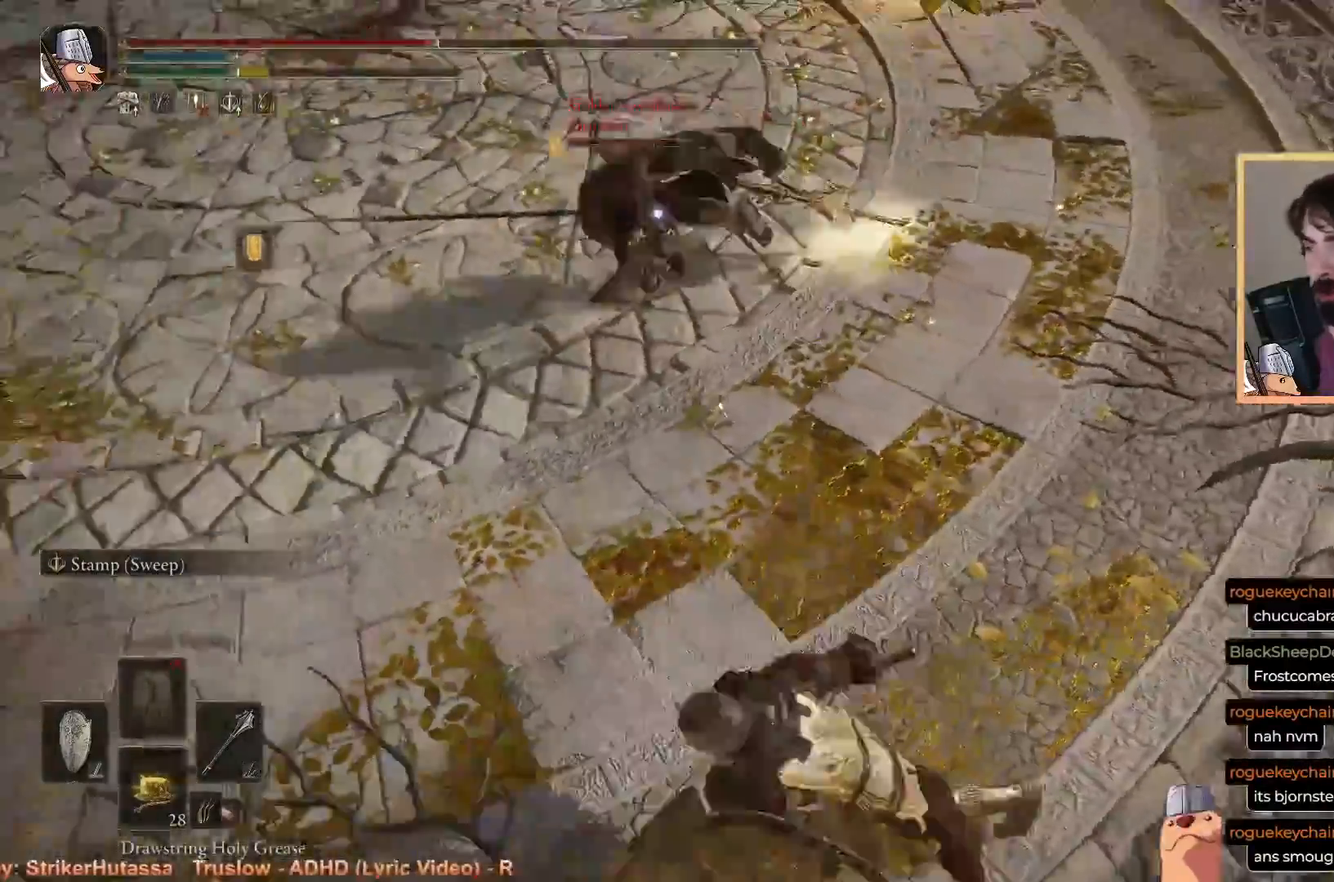
{"buttons": ["CROSS", "CIRCLE"], "left_stick": "up", "right_stick": "center", "events": [[50, "left_stick", "up-right"], [167, "left_stick", "up"], [300, "R2", "down"], [450, "R2", "up"], [500, "CROSS", "down"]]}
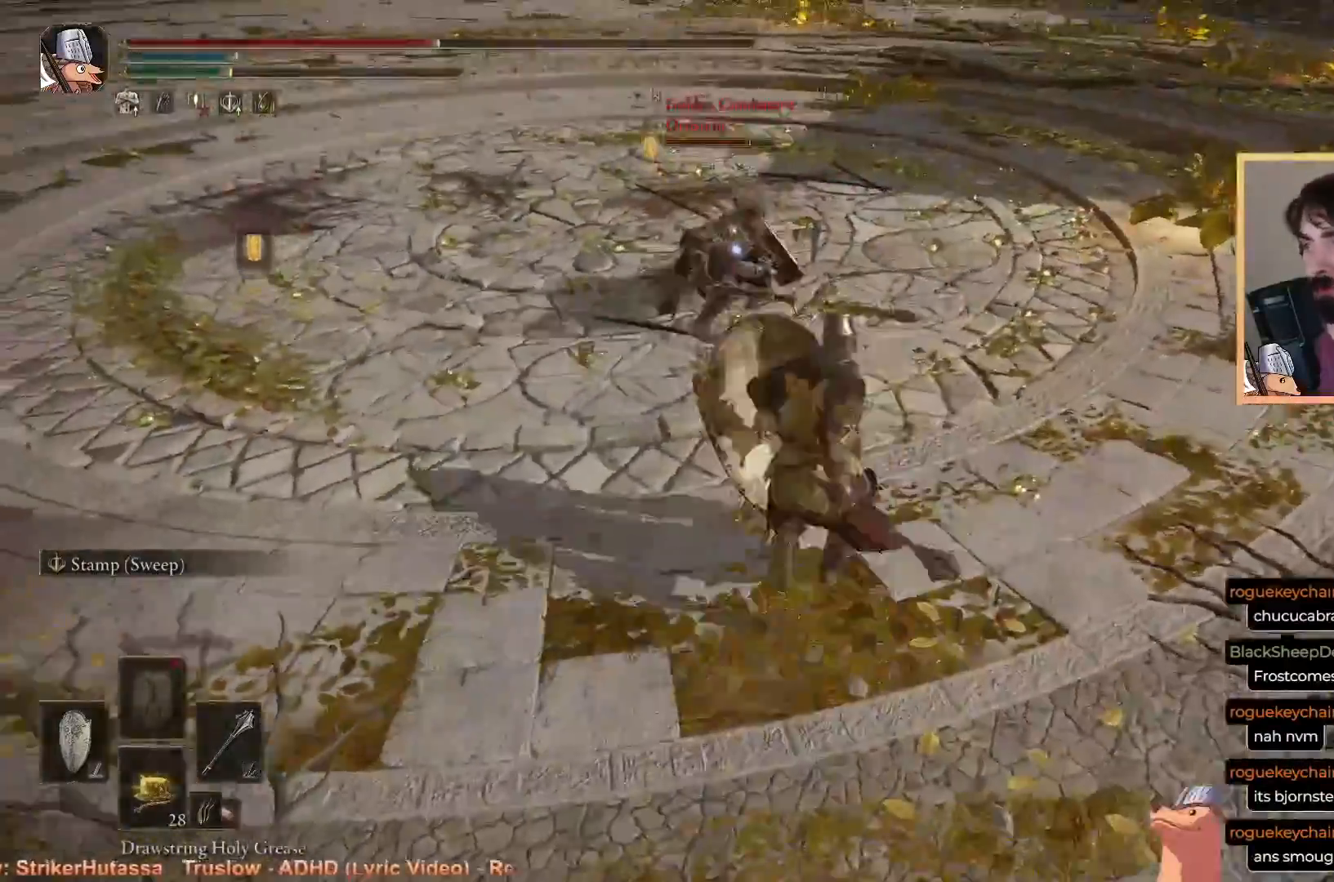
{"buttons": ["CIRCLE"], "left_stick": "up", "right_stick": "center", "events": [[100, "CROSS", "up"]]}